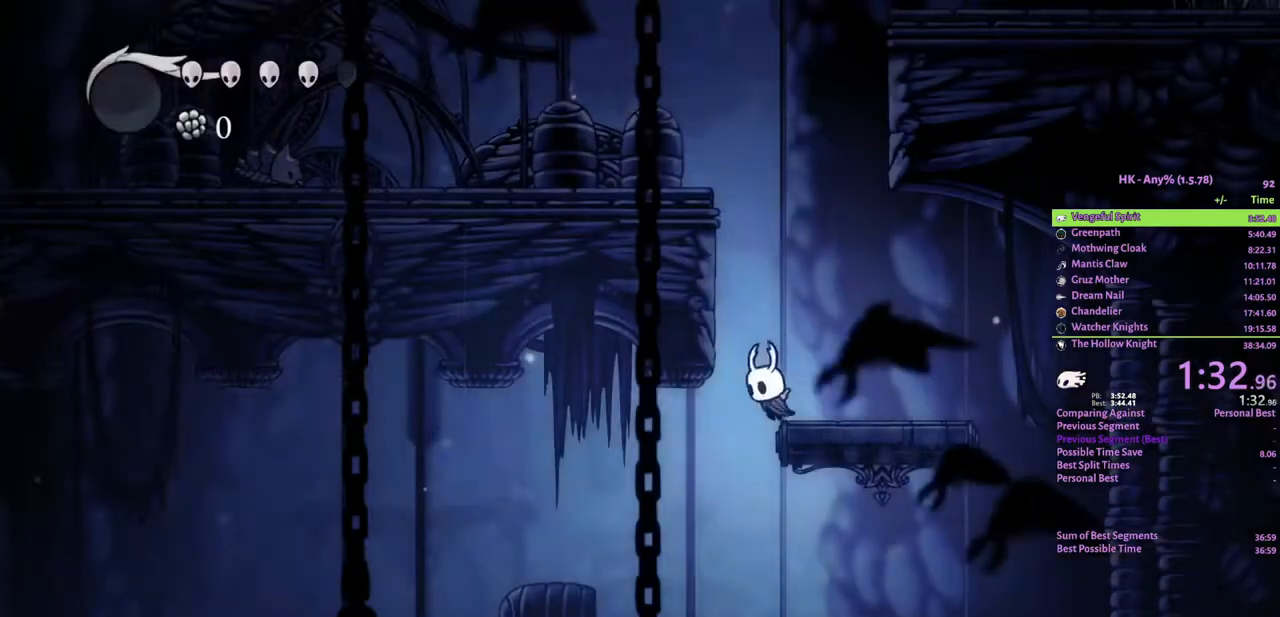
Gameplay with keyboard; each line is a JSON object with the keys held at the frame after it. "events" lists presses ("down") and releases ("up") of "a", "attack", "cloak", "crystal", "d", "dash", "focus", "inventory", "jump", "map", "s", "spell" and "w" between this image and that frame as [ms after this image, input, new state], when the widget could be followed in between. No other keys are recorded. Mouse input is not recorded. Key names are as the overlay labels them; some are game actions (e.g. jump) rather than physical keys.
{"keys": [], "events": [[33, "a", "up"], [67, "map", "up"]]}
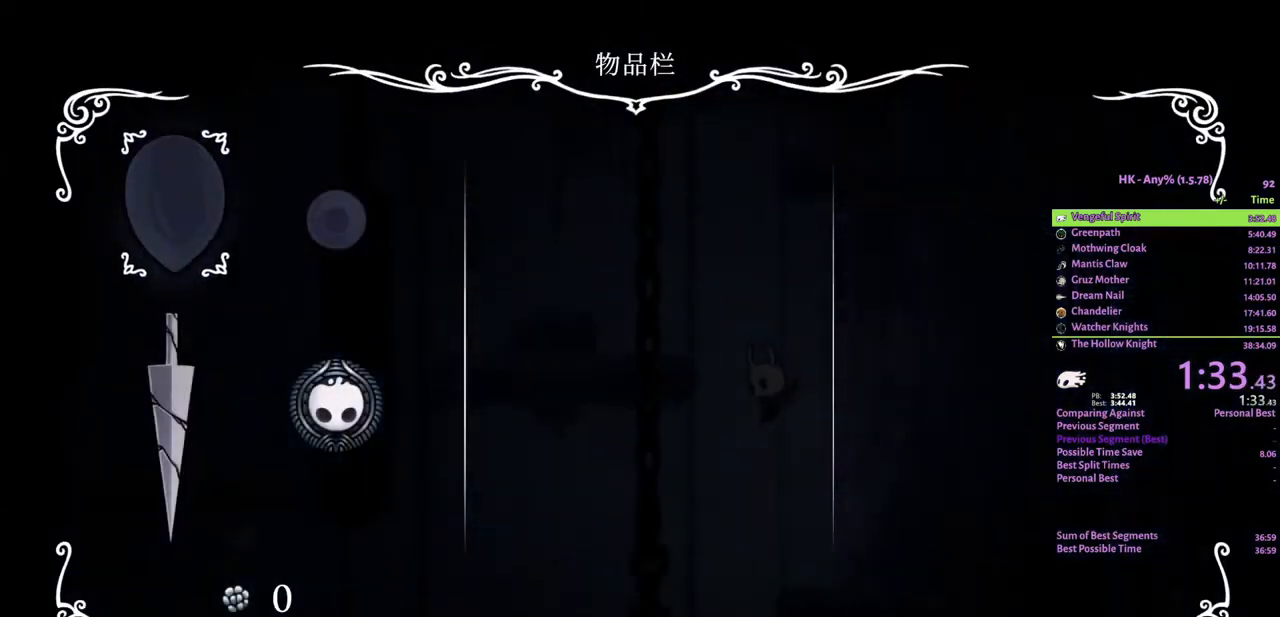
{"keys": [], "events": []}
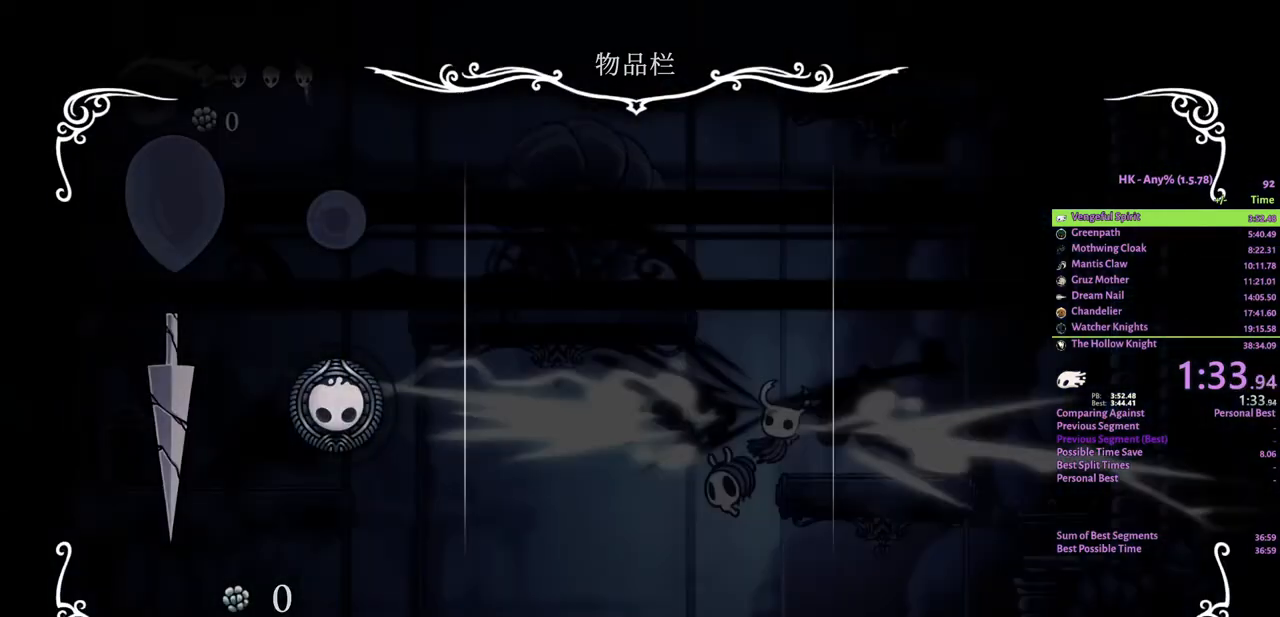
{"keys": [], "events": [[167, "map", "down"], [333, "map", "up"]]}
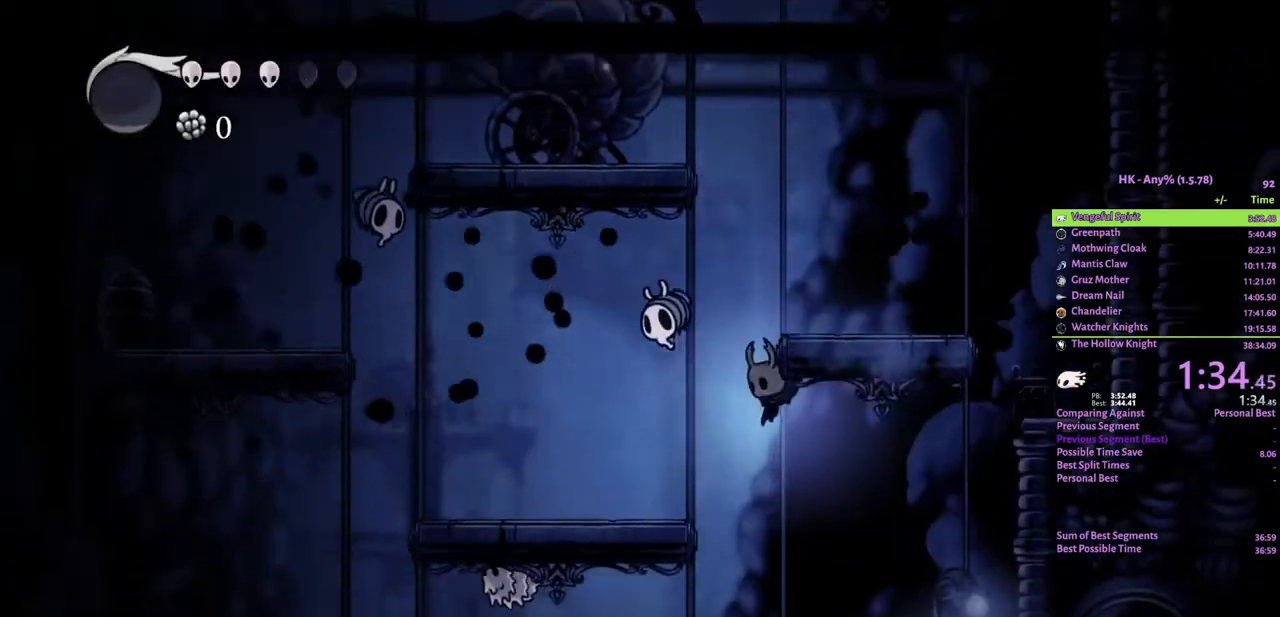
{"keys": [], "events": [[267, "a", "down"], [400, "a", "up"]]}
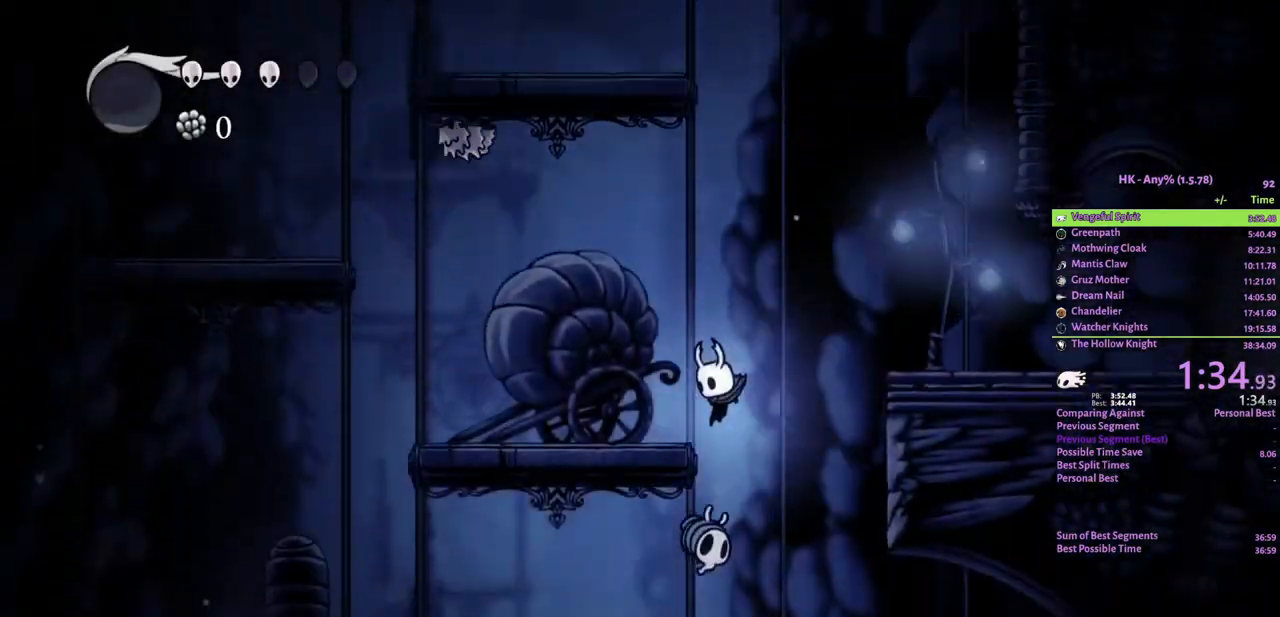
{"keys": [], "events": []}
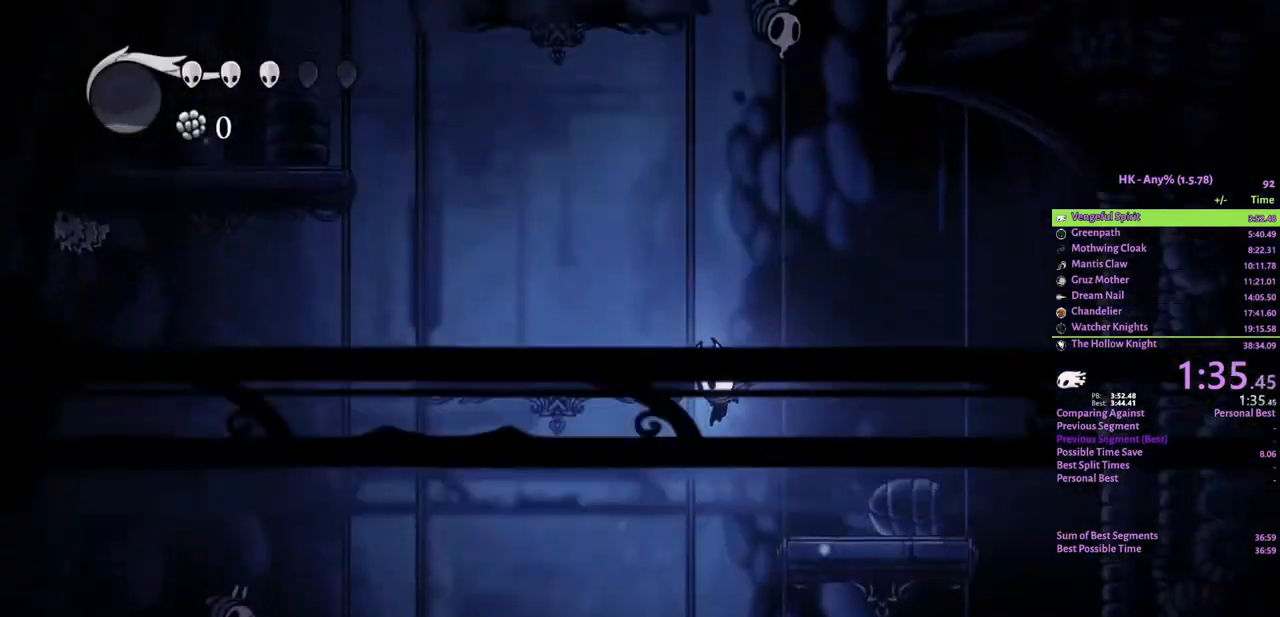
{"keys": [], "events": []}
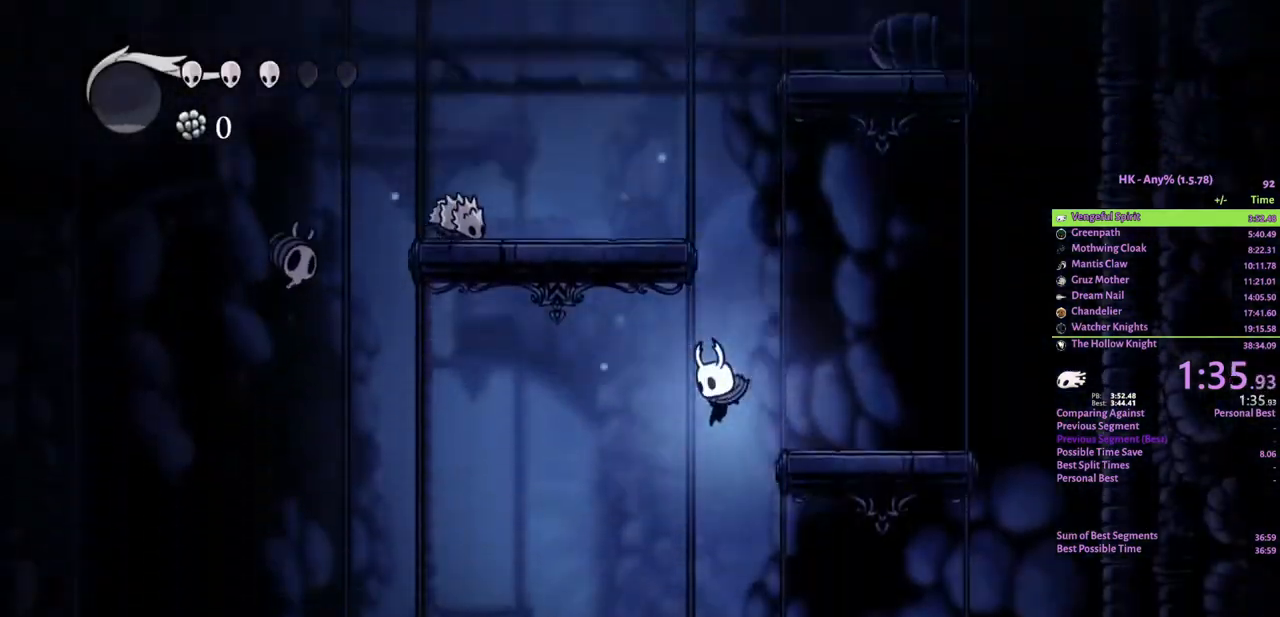
{"keys": ["a", "s"], "events": [[500, "a", "down"], [500, "s", "down"]]}
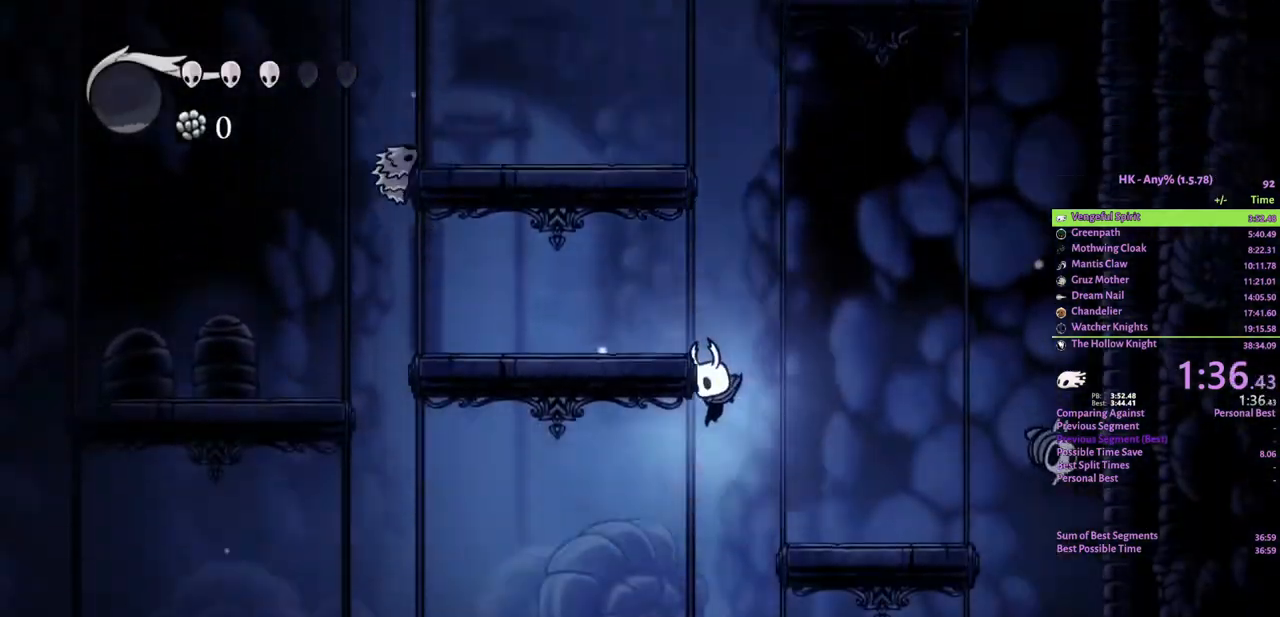
{"keys": ["a"], "events": [[133, "attack", "down"], [267, "attack", "up"], [500, "s", "up"]]}
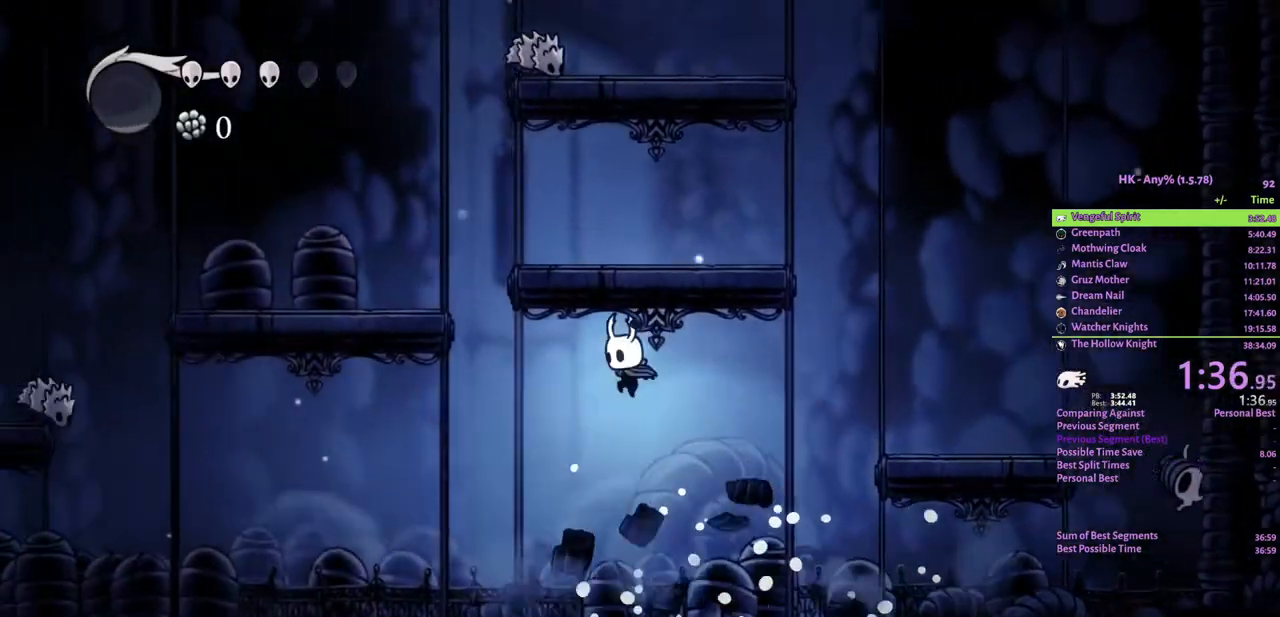
{"keys": ["a"], "events": []}
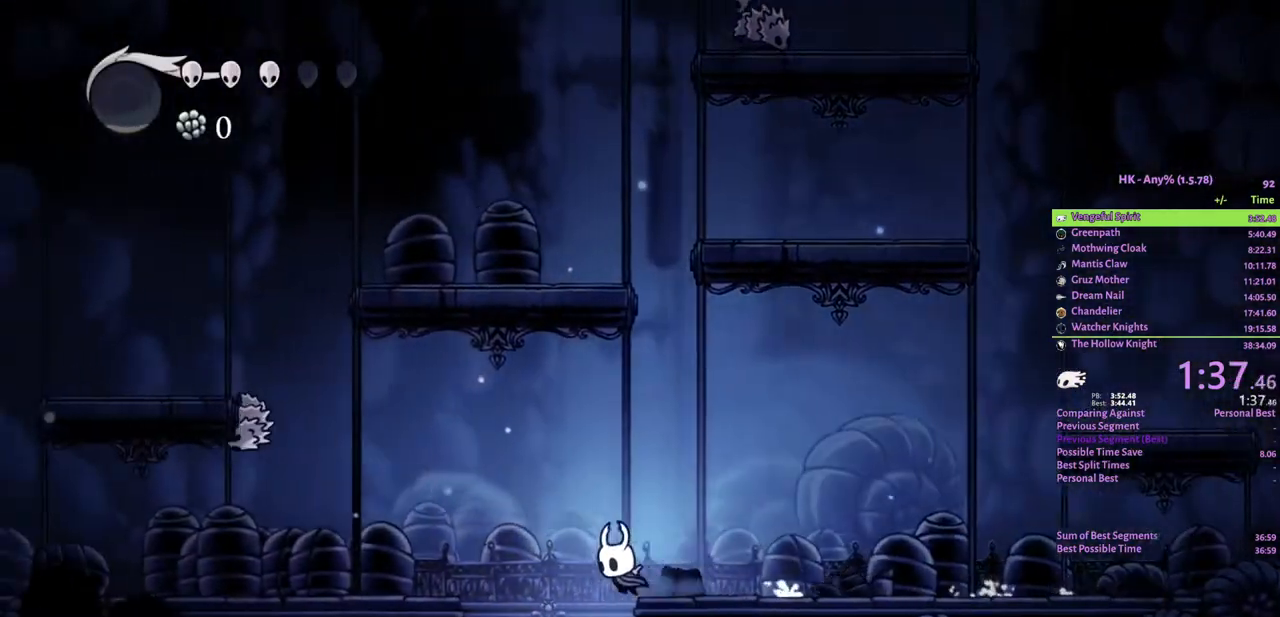
{"keys": ["d"], "events": [[100, "a", "up"], [100, "d", "down"], [167, "attack", "down"], [267, "attack", "up"]]}
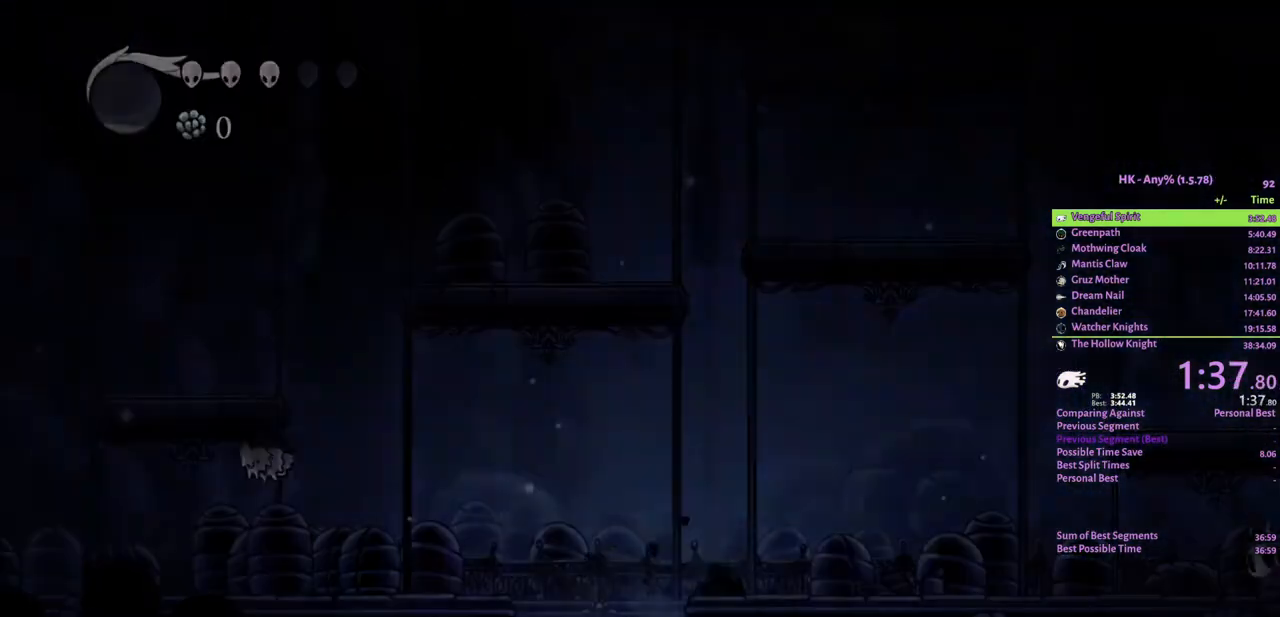
{"keys": ["d"], "events": []}
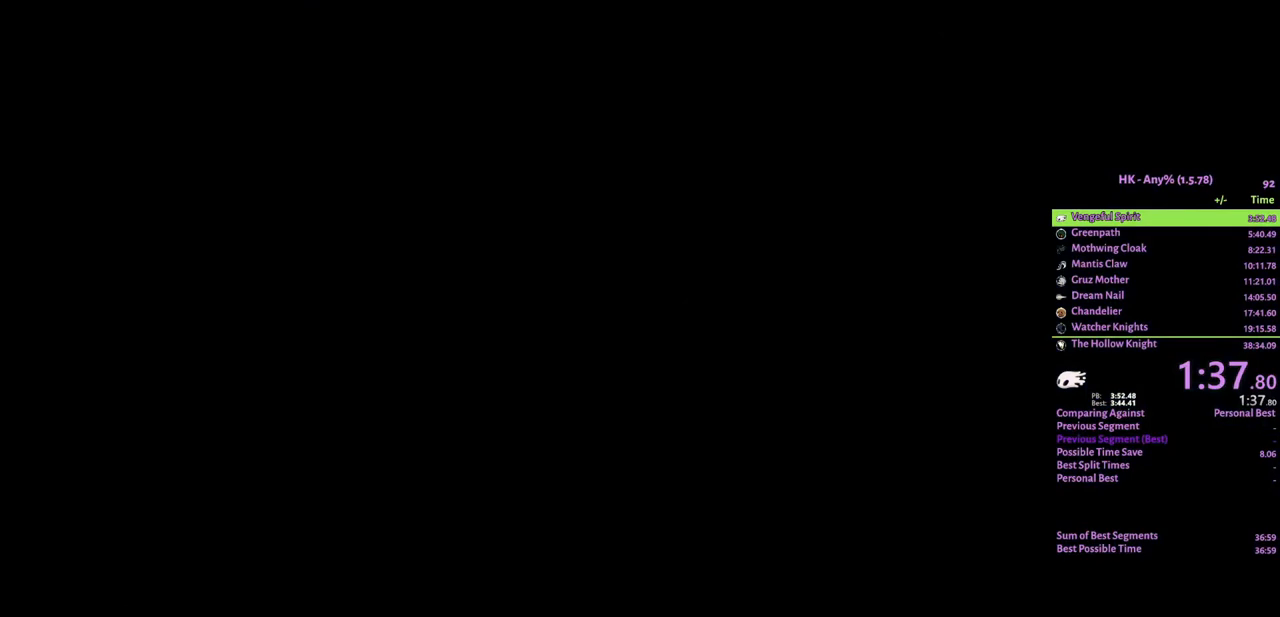
{"keys": ["d"], "events": []}
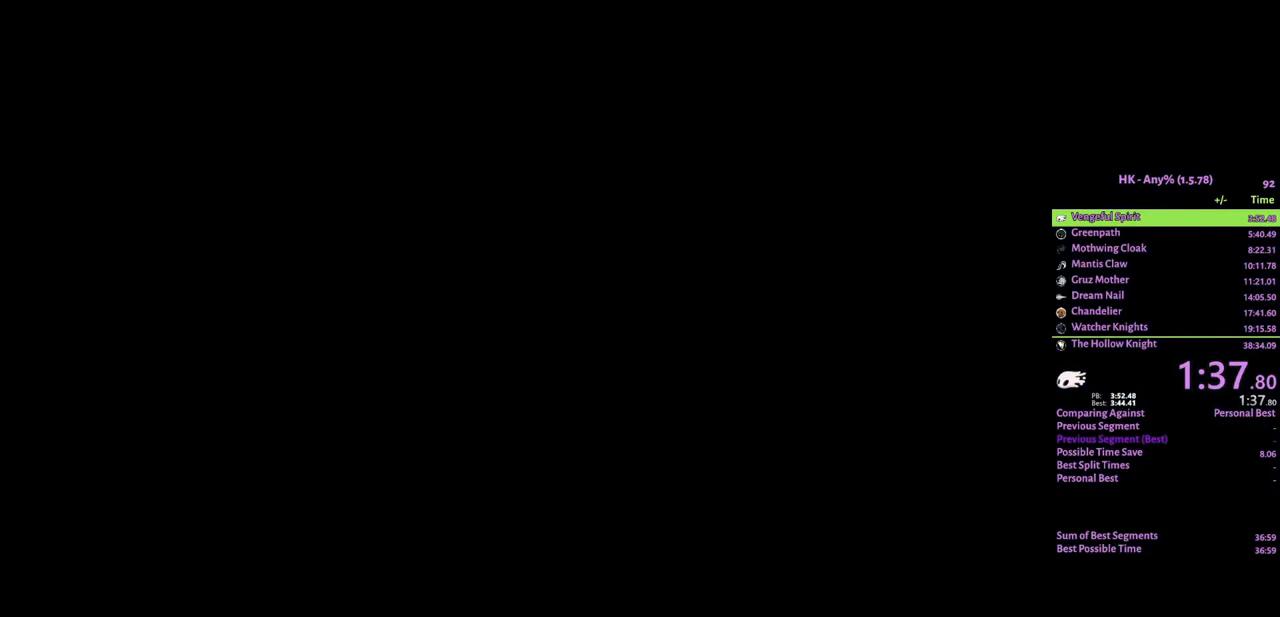
{"keys": ["d"], "events": []}
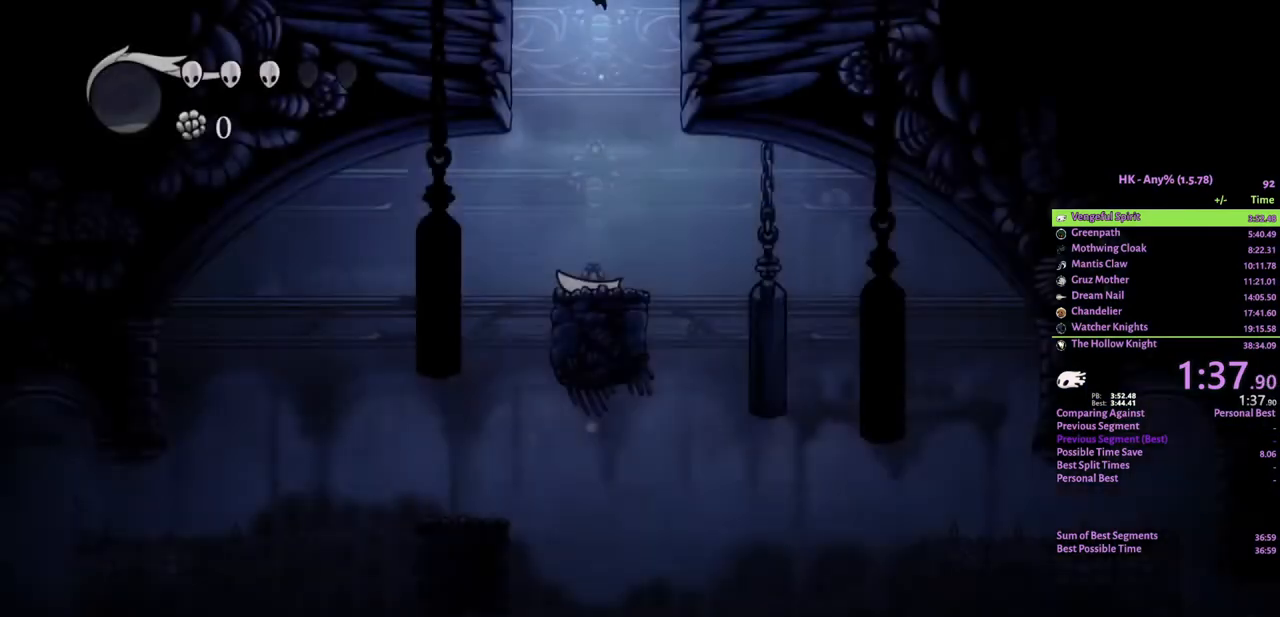
{"keys": ["d"], "events": []}
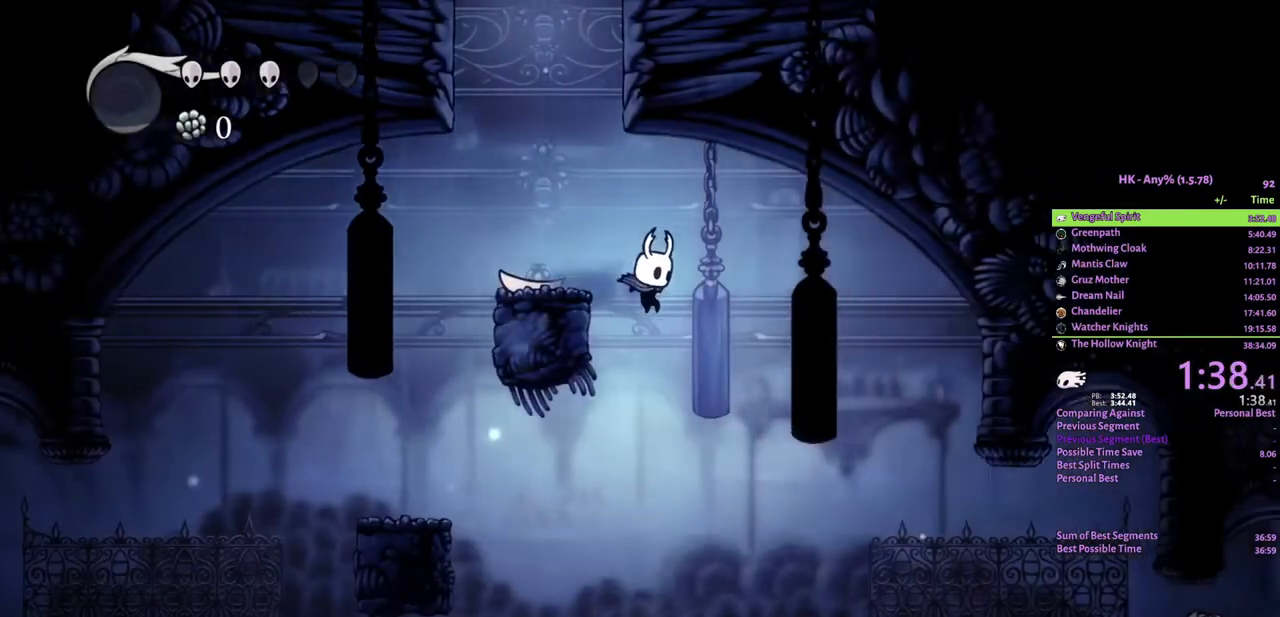
{"keys": [], "events": [[133, "d", "up"]]}
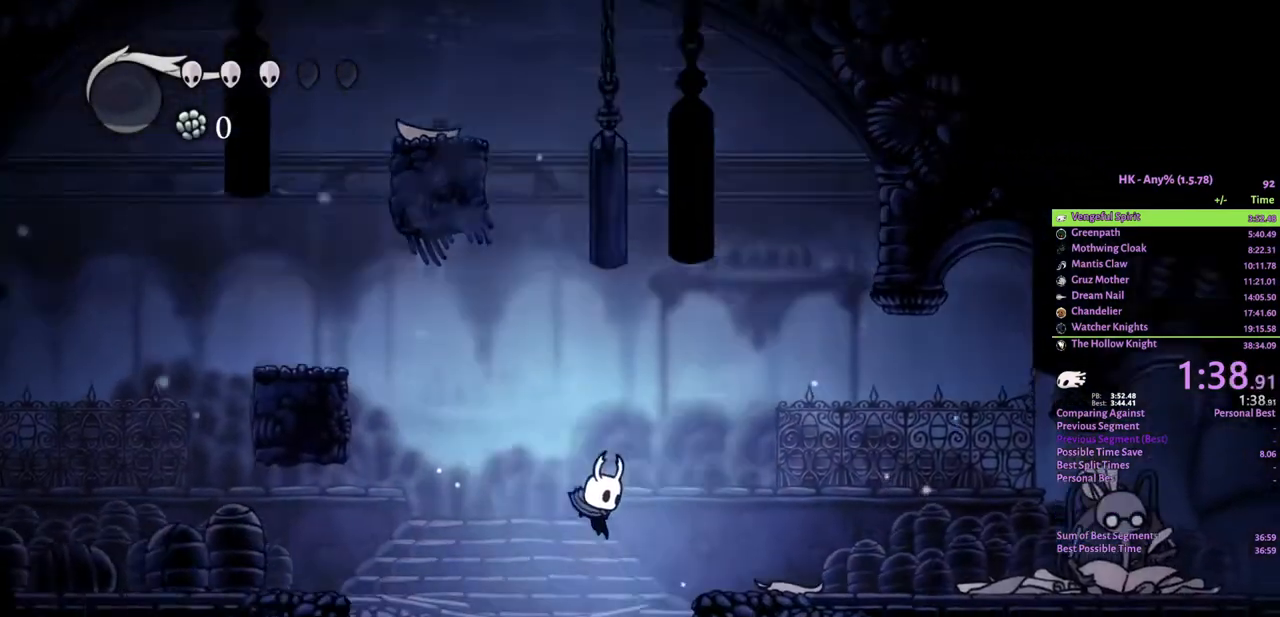
{"keys": ["d", "w"], "events": [[167, "d", "down"], [167, "w", "down"], [200, "attack", "down"], [333, "attack", "up"]]}
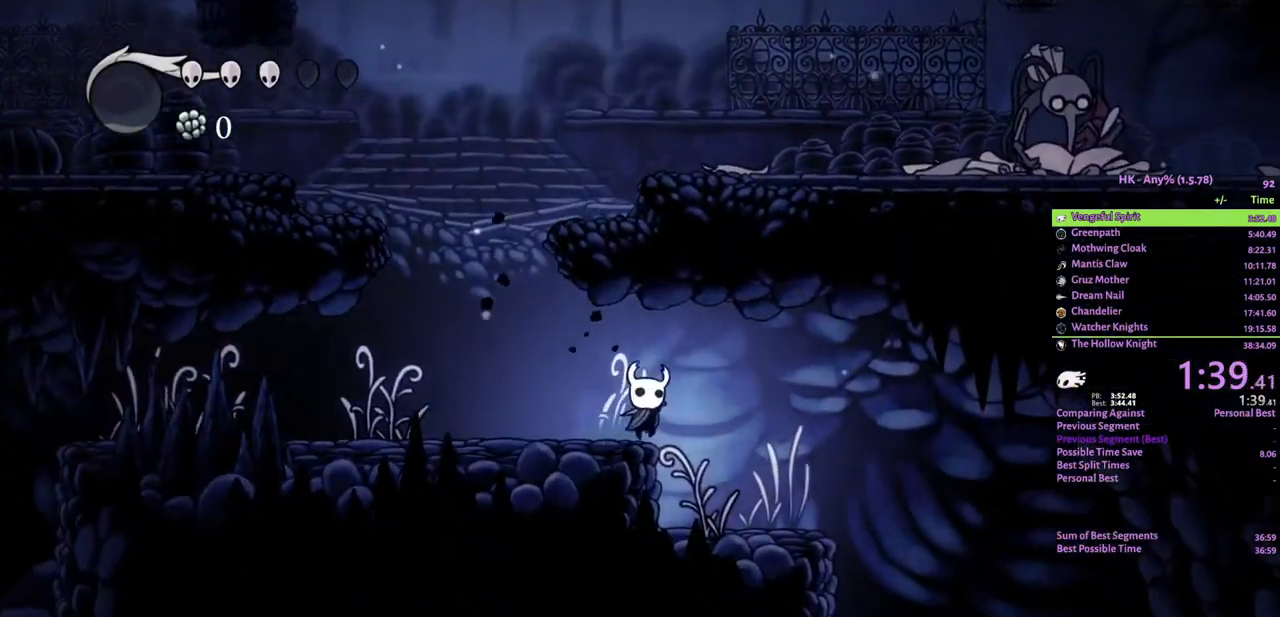
{"keys": ["d", "w"], "events": [[267, "attack", "down"], [433, "attack", "up"]]}
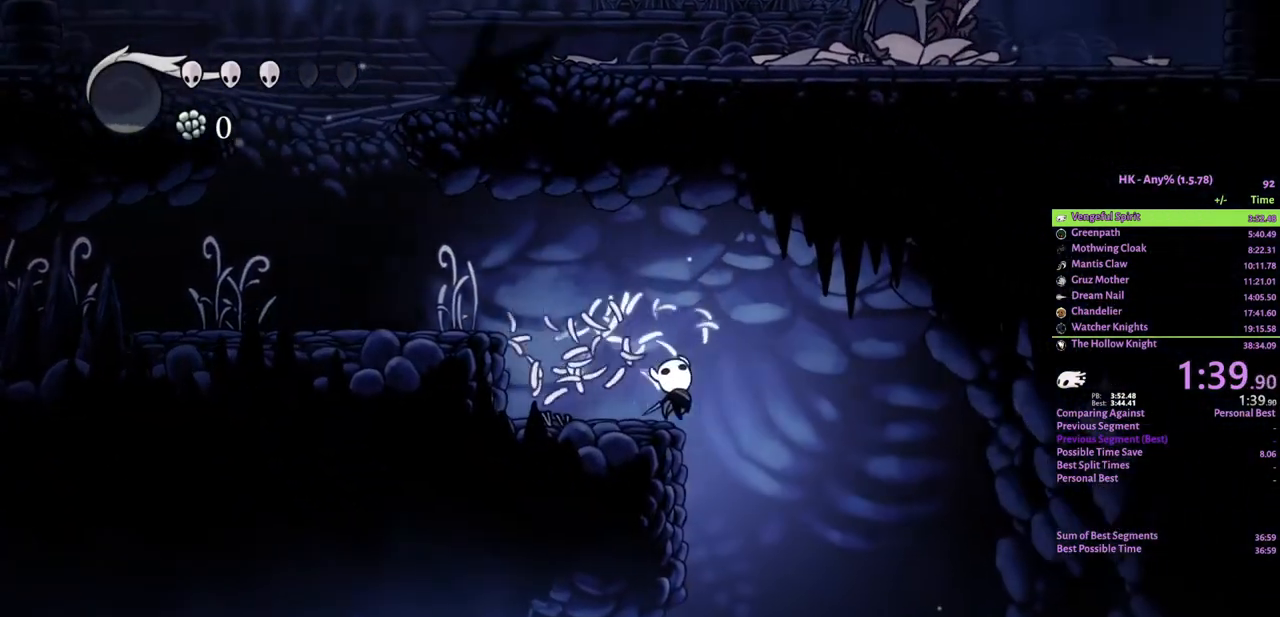
{"keys": ["d", "w"], "events": []}
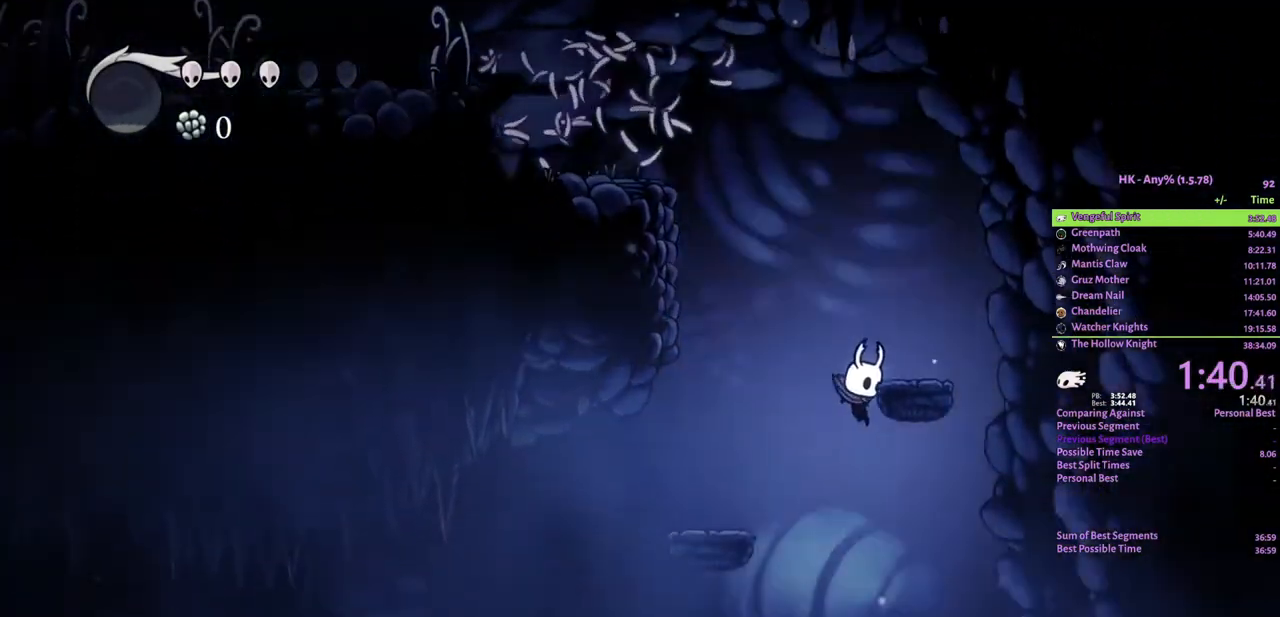
{"keys": ["d", "w"], "events": [[100, "attack", "down"], [200, "attack", "up"]]}
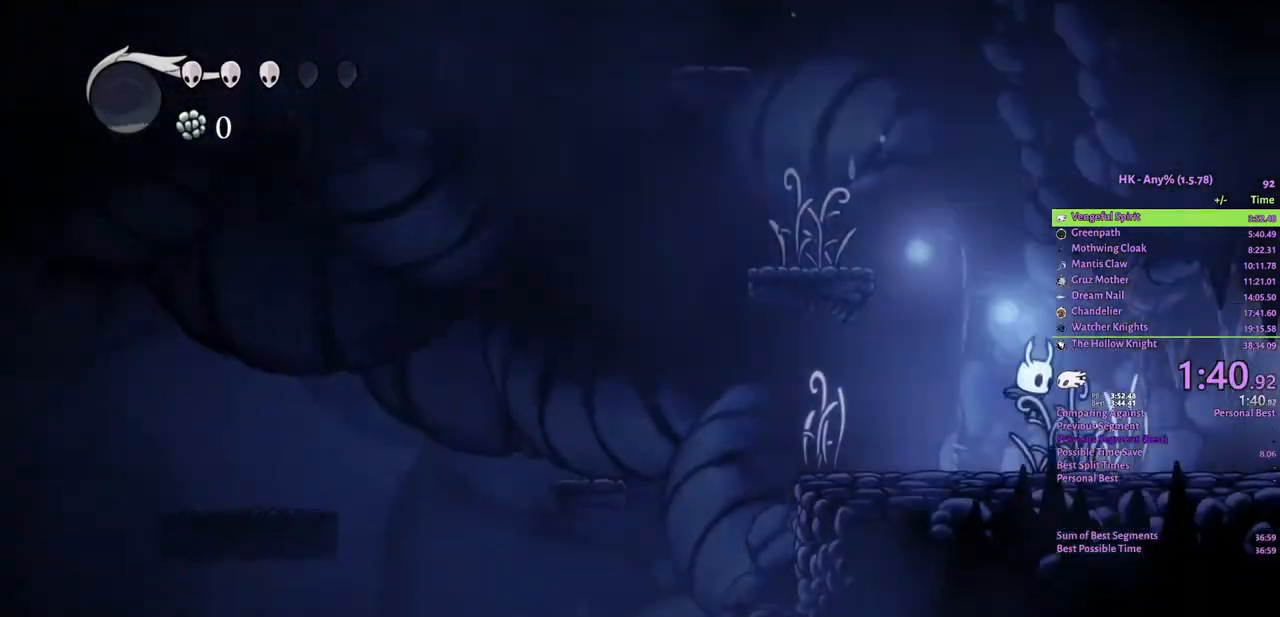
{"keys": ["crystal", "d", "w"], "events": [[100, "attack", "down"], [233, "attack", "up"], [467, "crystal", "down"]]}
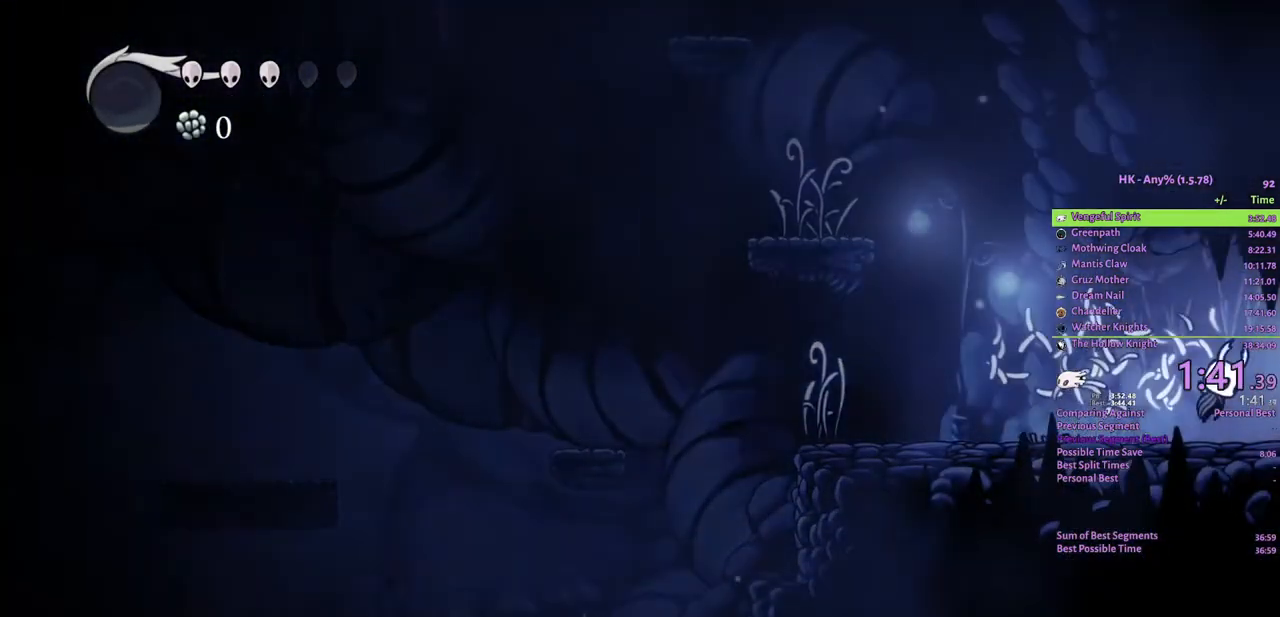
{"keys": ["d"], "events": [[33, "attack", "down"], [167, "crystal", "up"], [200, "attack", "up"], [300, "w", "up"]]}
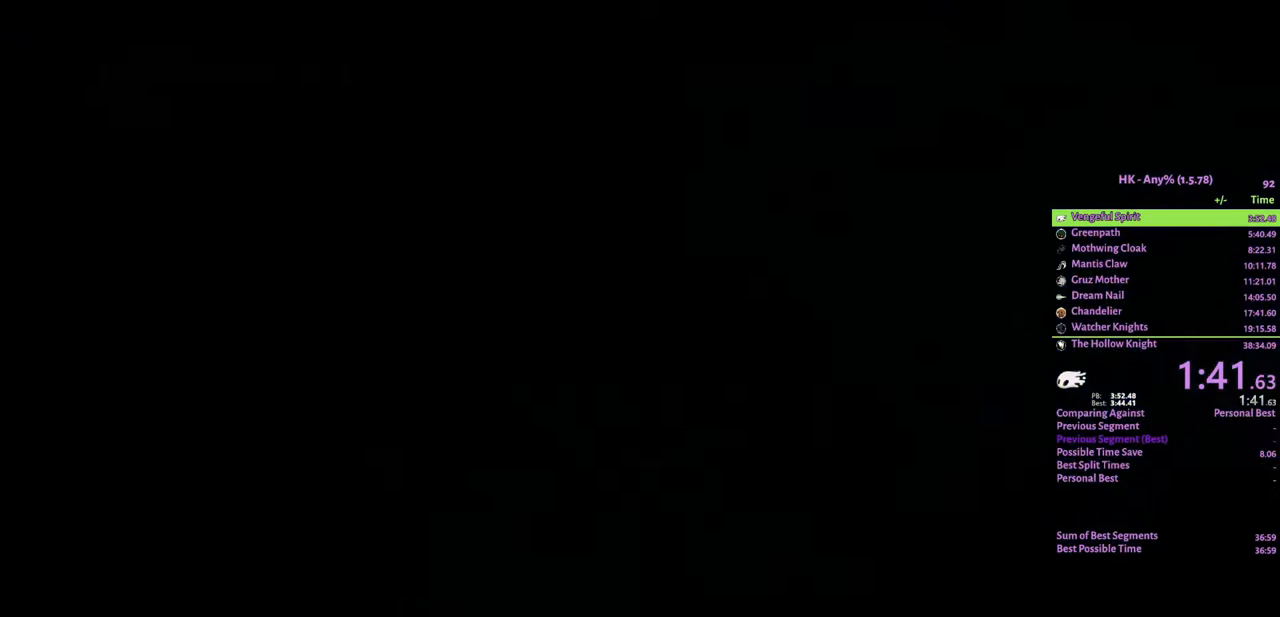
{"keys": ["d"], "events": []}
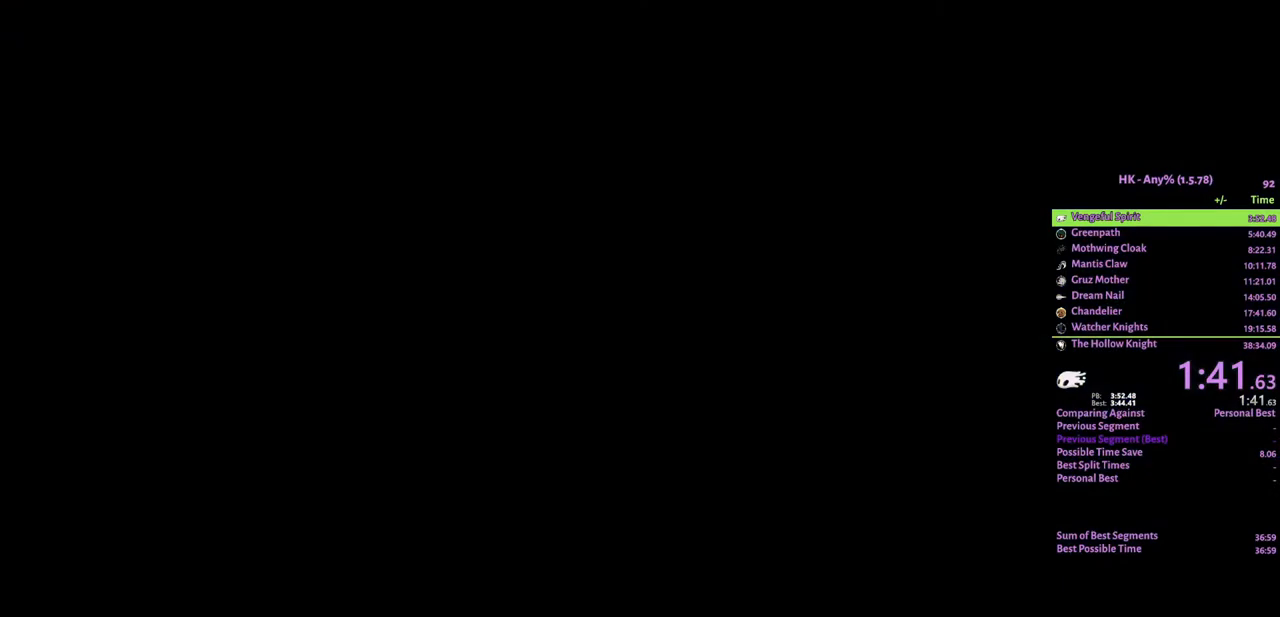
{"keys": ["d"], "events": []}
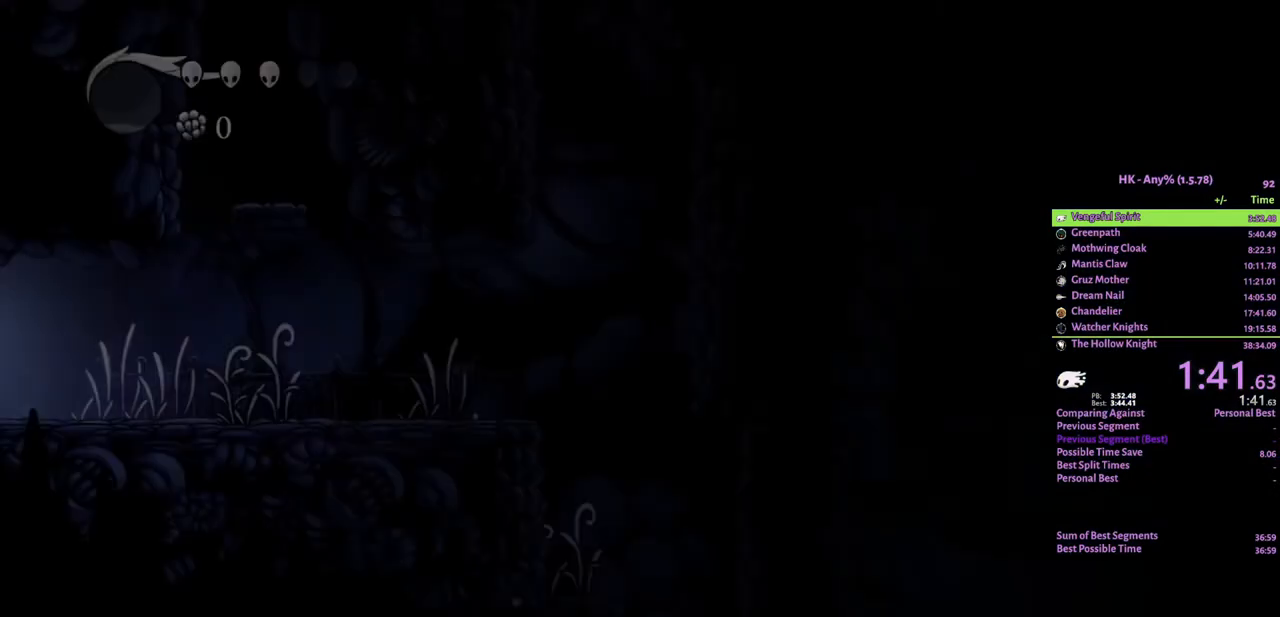
{"keys": ["d"], "events": [[367, "attack", "down"], [500, "attack", "up"]]}
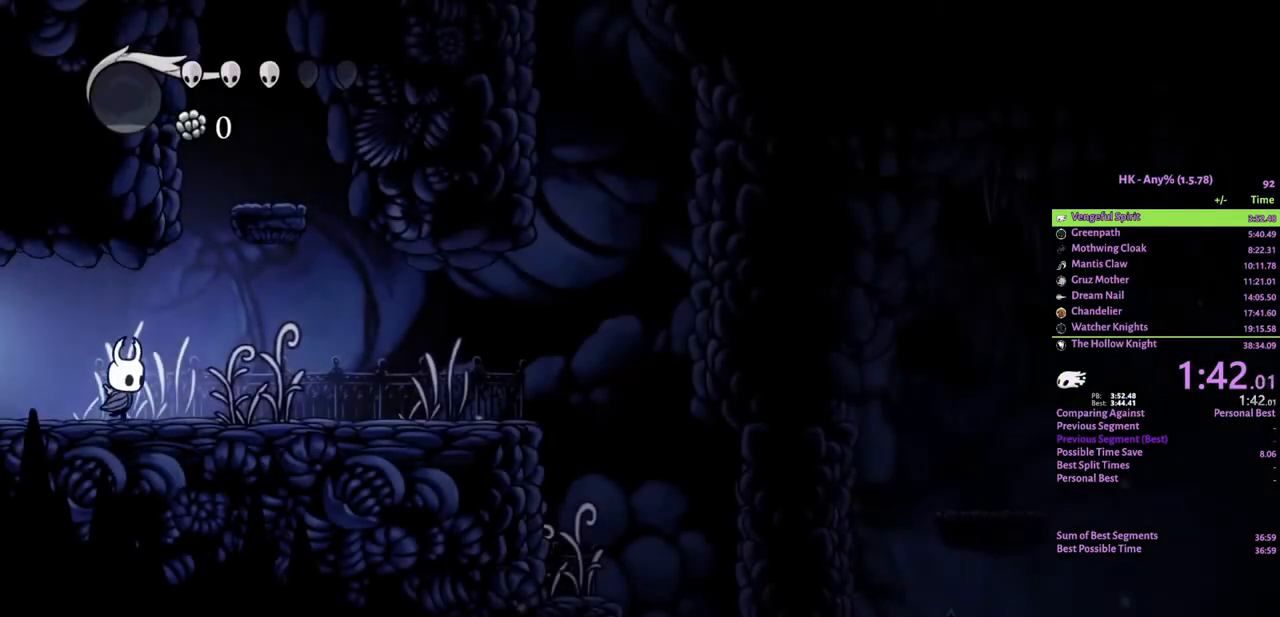
{"keys": ["d"], "events": [[333, "attack", "down"], [433, "attack", "up"]]}
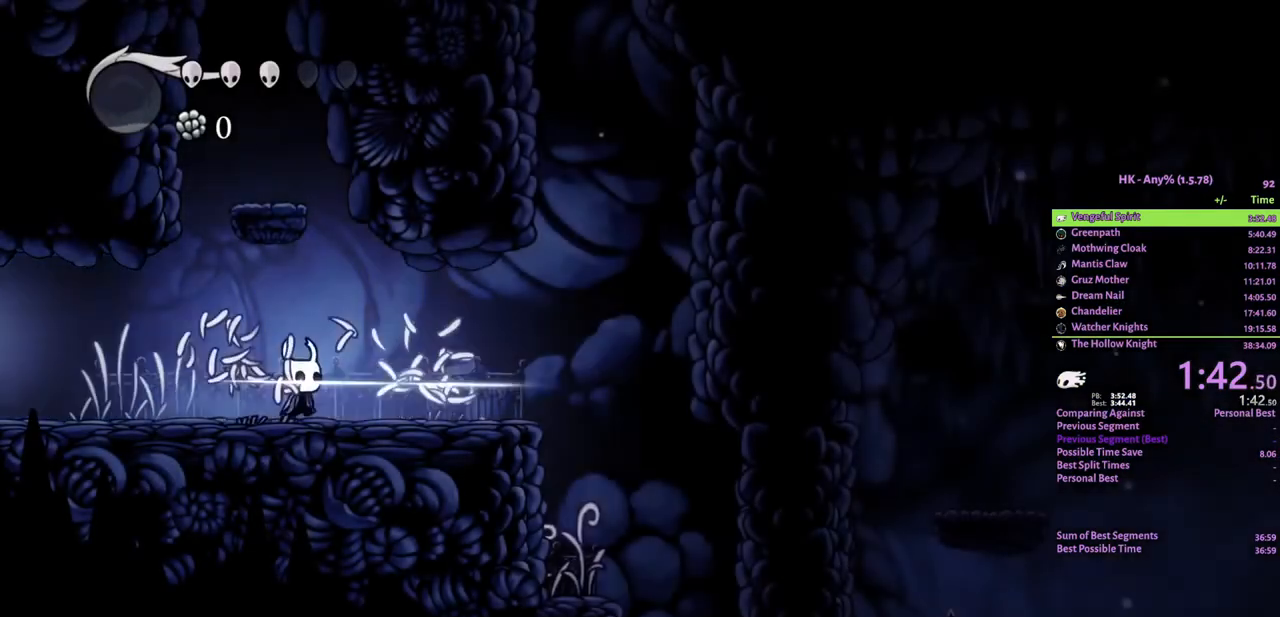
{"keys": ["d"], "events": []}
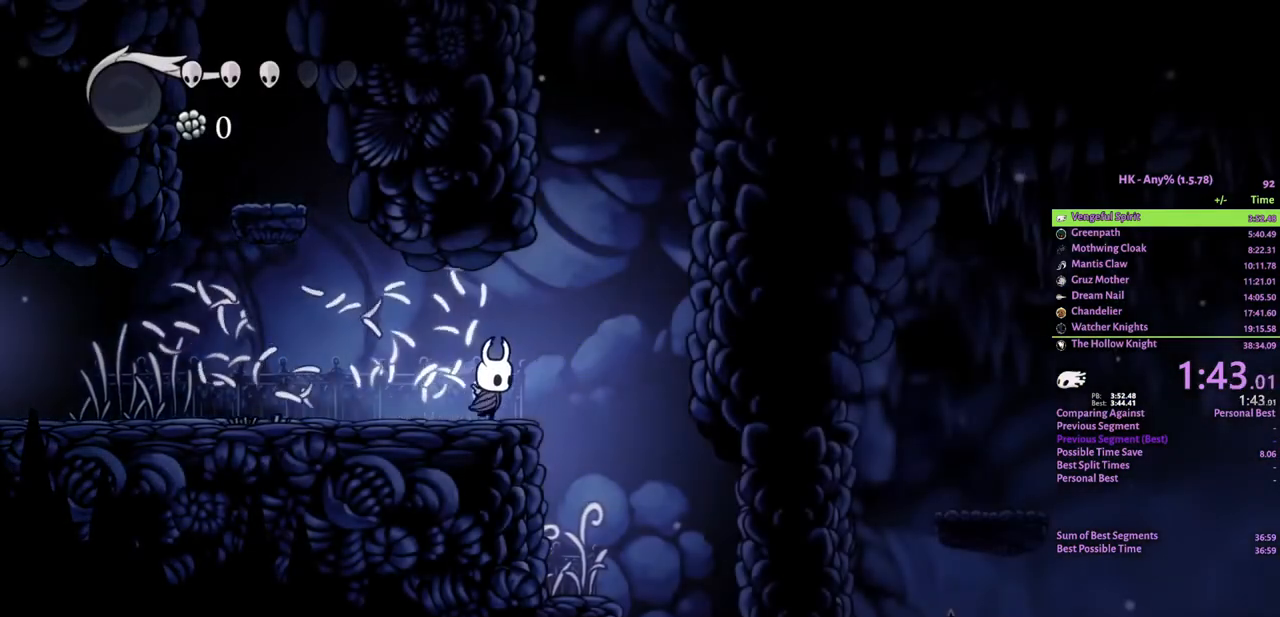
{"keys": ["d"], "events": [[167, "s", "down"], [233, "attack", "down"], [300, "attack", "up"], [333, "s", "up"]]}
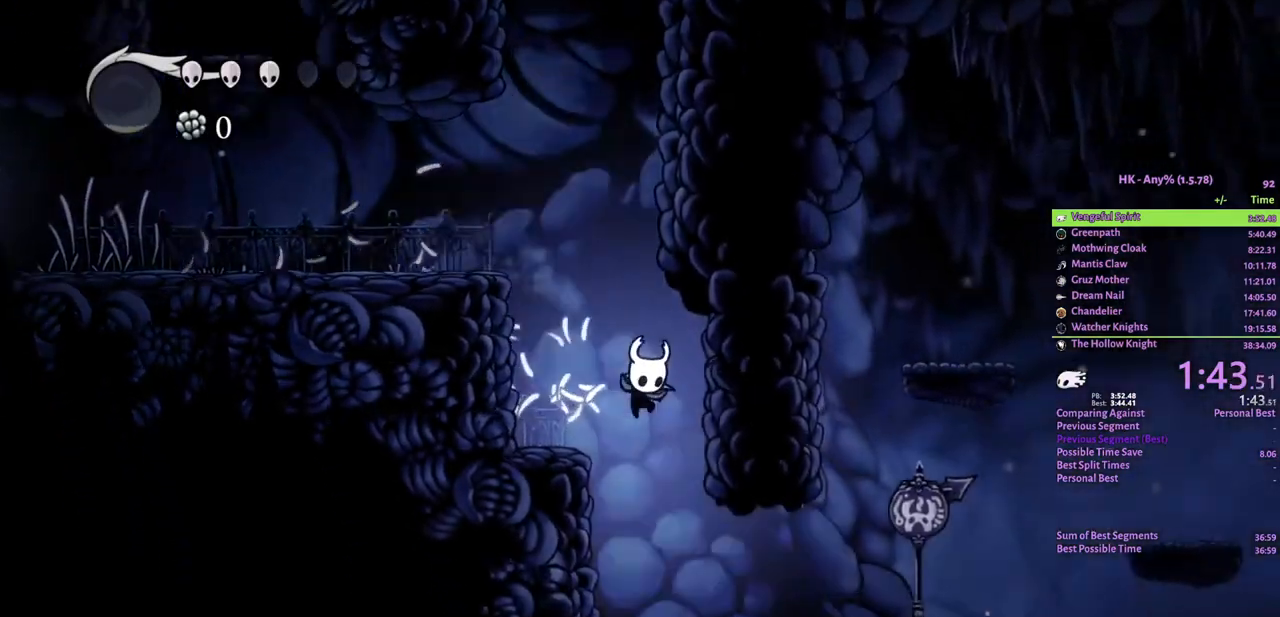
{"keys": ["d"], "events": []}
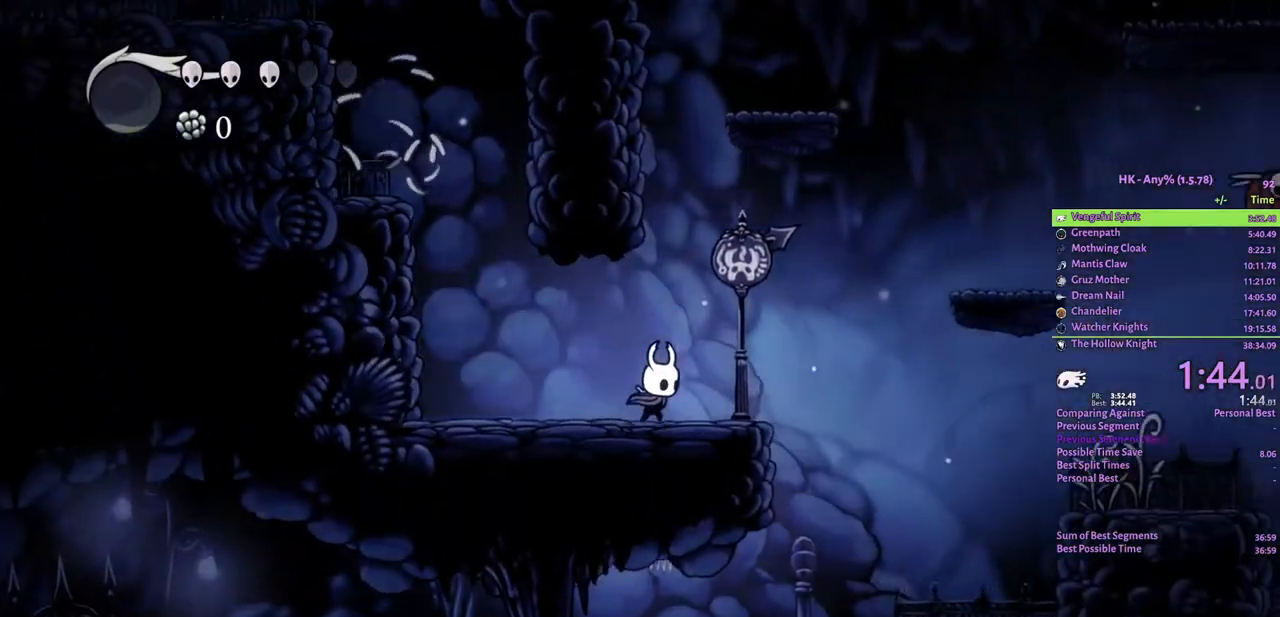
{"keys": ["crystal", "d"], "events": [[300, "crystal", "down"]]}